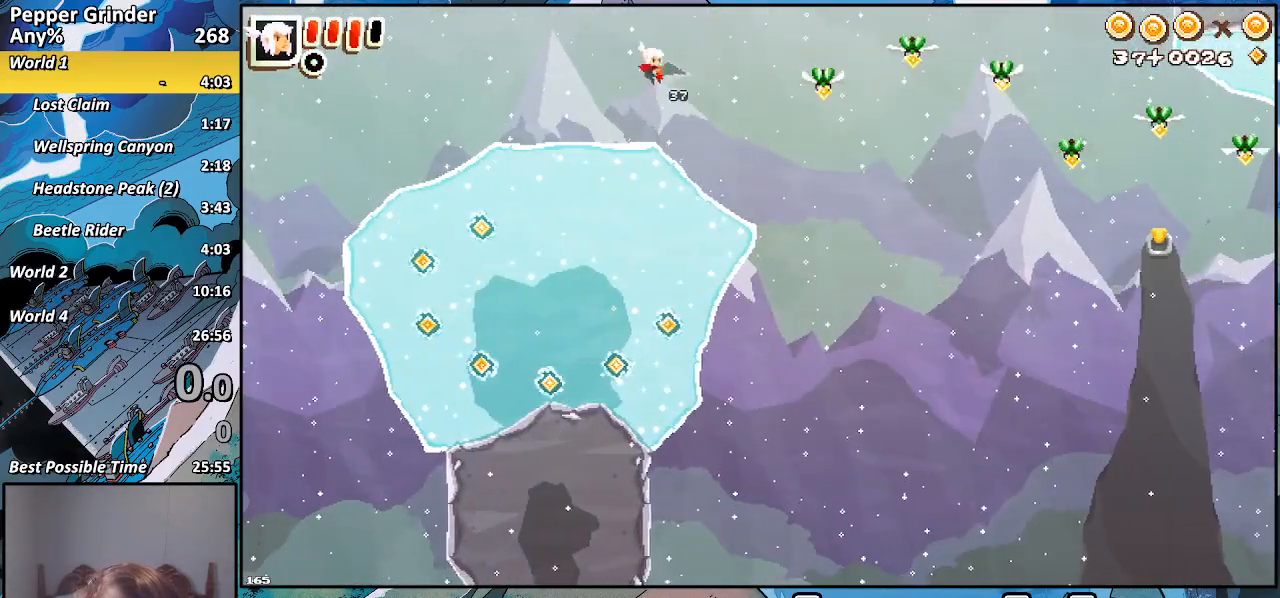
Gameplay with a controller (PlayStation layout); each line is a JSON object with the inputs held at the frame after it (dt_ms = milliseconds from this image to that frame). "events" lists button and stick changes between this image and that frame as [ms after this image, input, new state], when the widget could be followed in between.
{"dt_ms": 500, "buttons": ["CROSS", "R2"], "left_stick": "down-right", "right_stick": "center", "events": [[33, "R2", "down"], [333, "left_stick", "down-right"], [500, "CROSS", "down"]]}
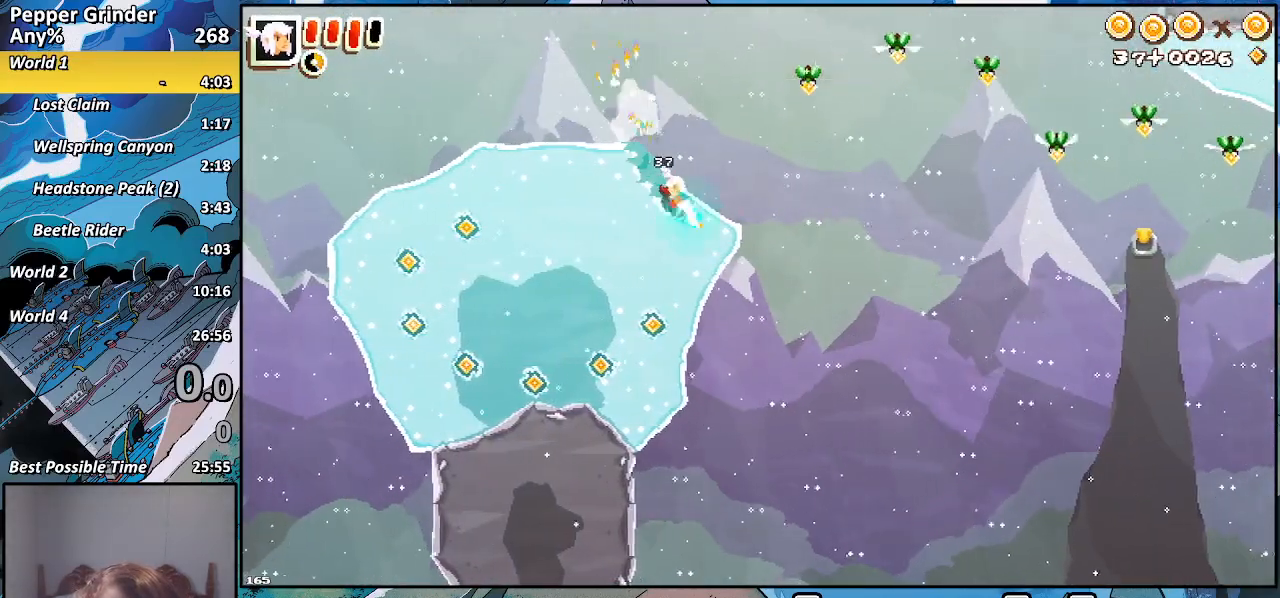
{"dt_ms": 500, "buttons": [], "left_stick": "right", "right_stick": "center", "events": [[67, "left_stick", "right"], [283, "CROSS", "up"], [500, "R2", "up"]]}
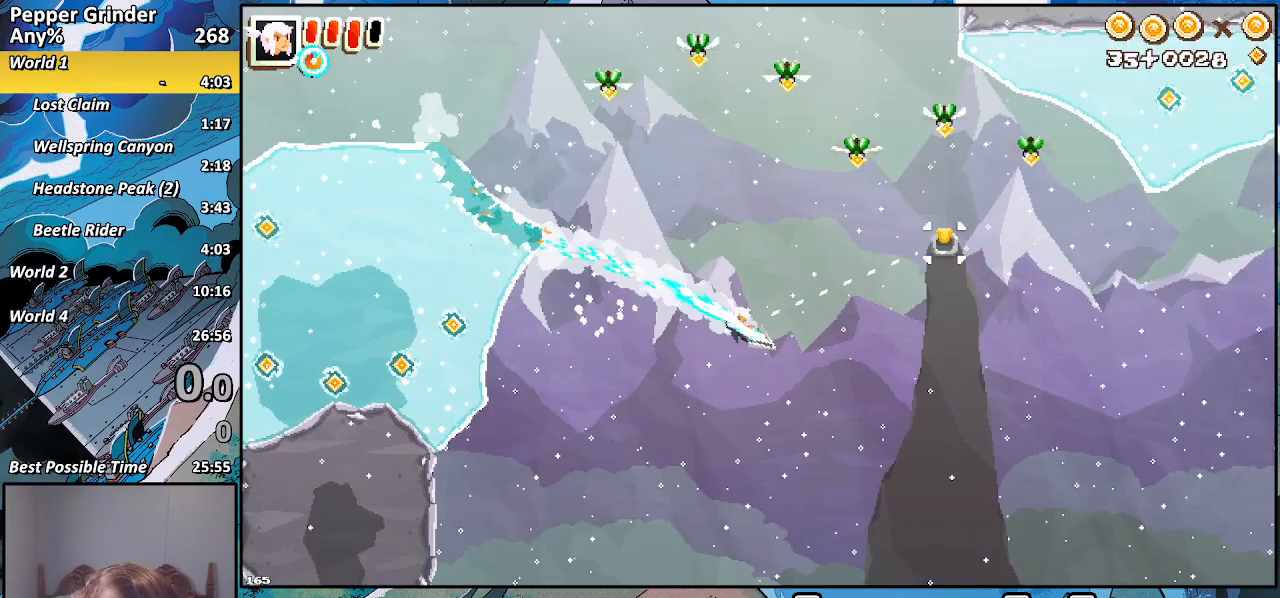
{"dt_ms": 500, "buttons": ["R2"], "left_stick": "right", "right_stick": "center", "events": [[33, "SQUARE", "down"], [117, "SQUARE", "up"], [350, "R2", "down"]]}
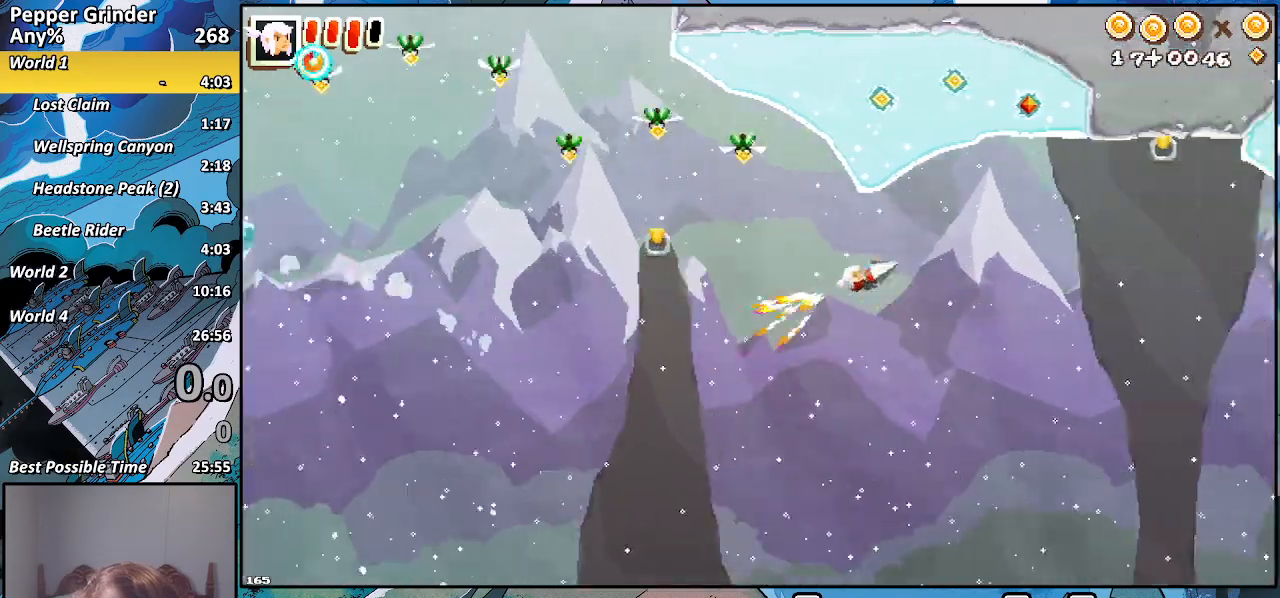
{"dt_ms": 500, "buttons": [], "left_stick": "right", "right_stick": "center", "events": [[50, "R2", "up"], [250, "SQUARE", "down"], [350, "SQUARE", "up"]]}
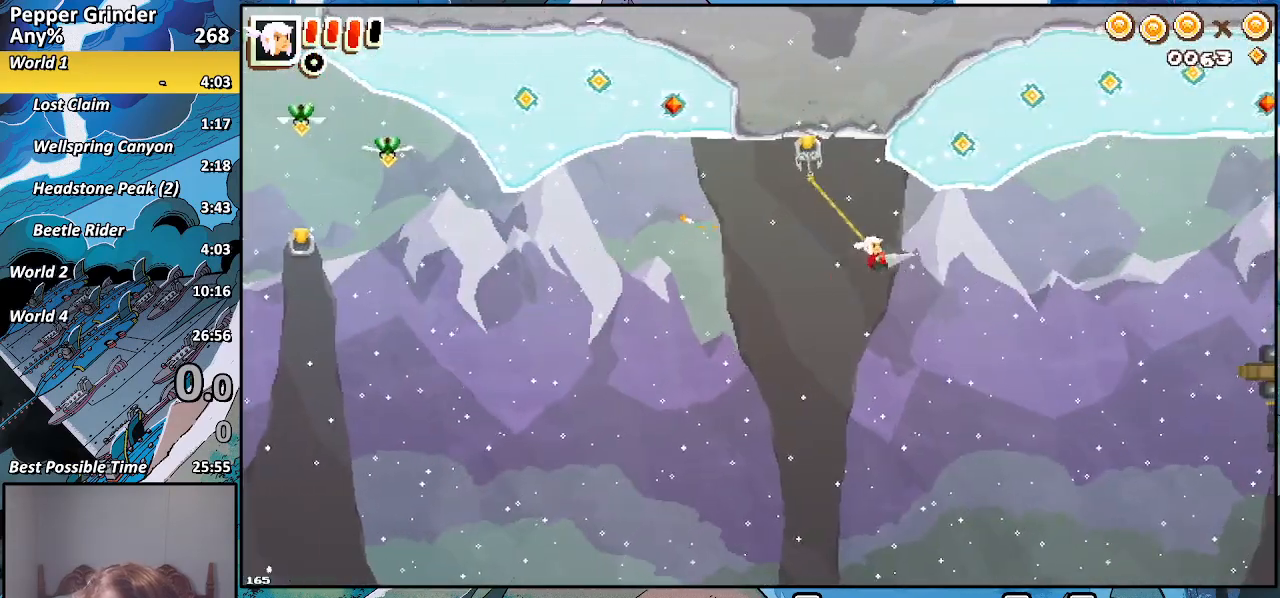
{"dt_ms": 500, "buttons": ["R2"], "left_stick": "right", "right_stick": "center", "events": [[83, "R2", "down"], [300, "CROSS", "down"], [483, "CROSS", "up"]]}
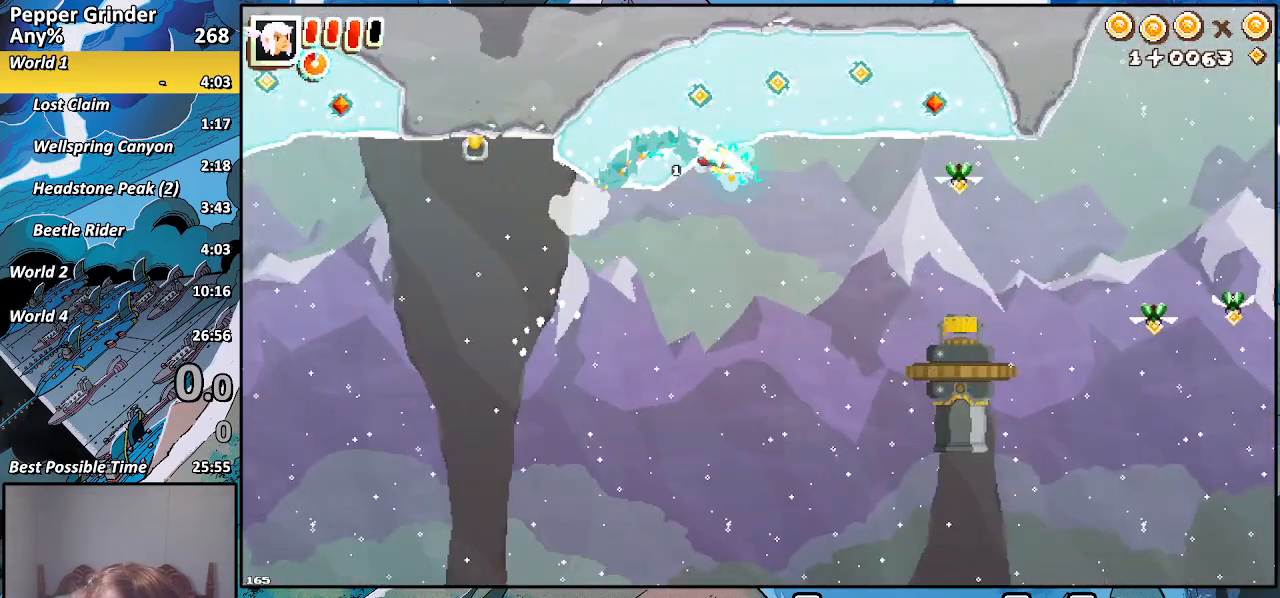
{"dt_ms": 1000, "buttons": [], "left_stick": "right", "right_stick": "center"}
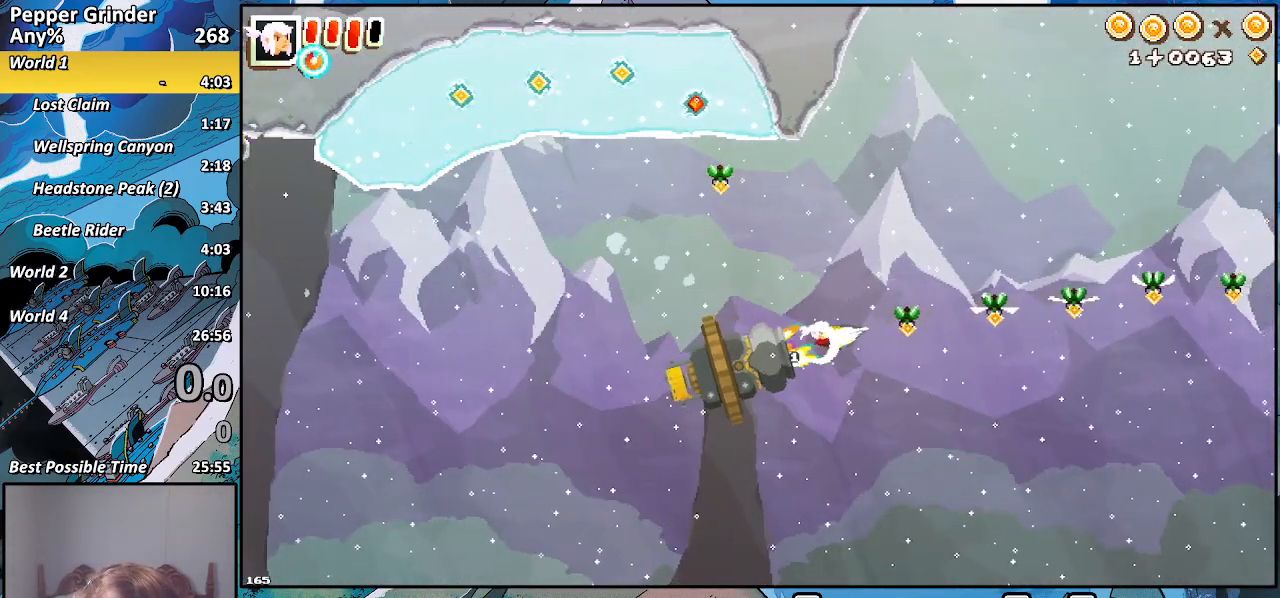
{"dt_ms": 500, "buttons": [], "left_stick": "right", "right_stick": "center", "events": []}
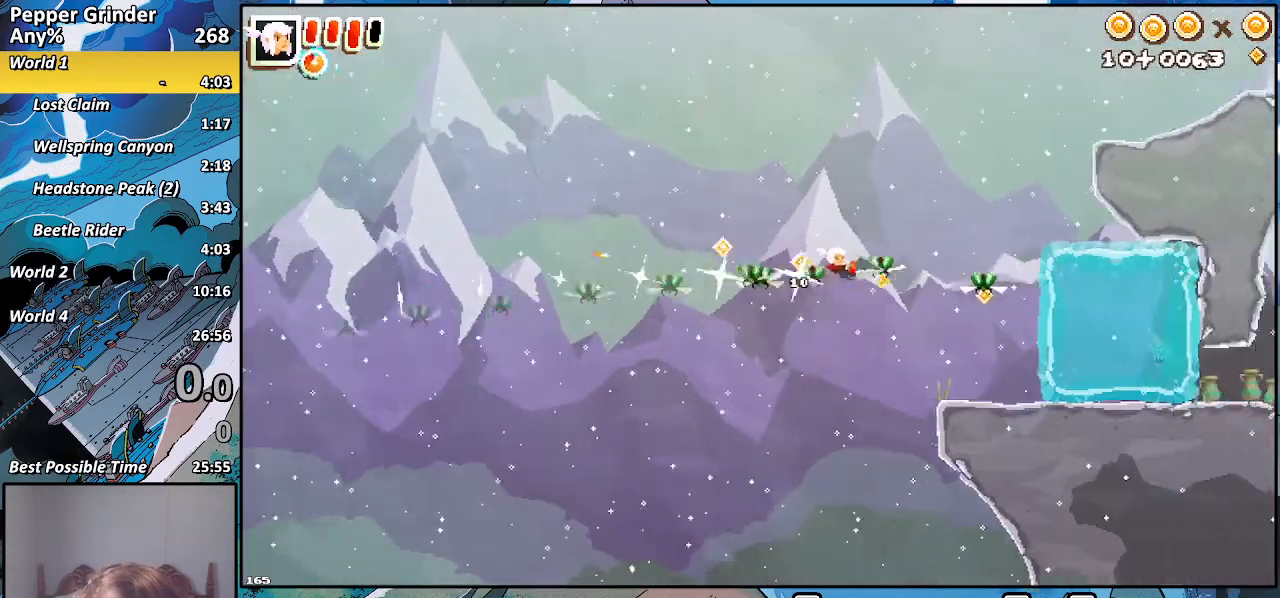
{"dt_ms": 500, "buttons": [], "left_stick": "right", "right_stick": "center", "events": []}
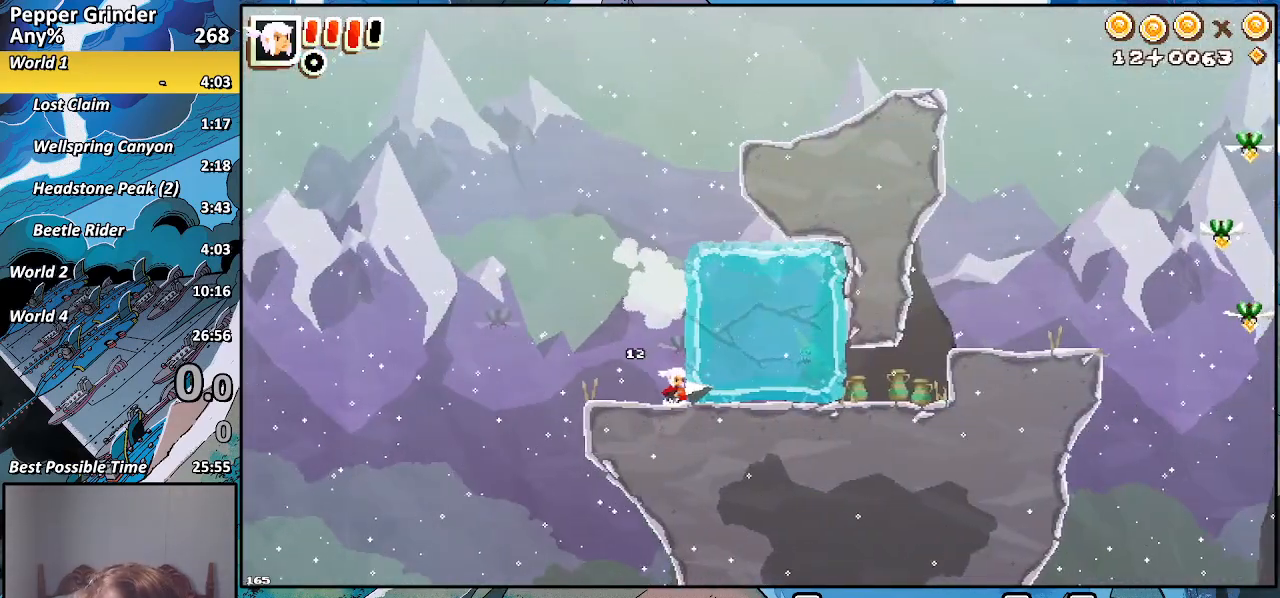
{"dt_ms": 500, "buttons": ["R2"], "left_stick": "right", "right_stick": "center", "events": [[283, "R2", "down"]]}
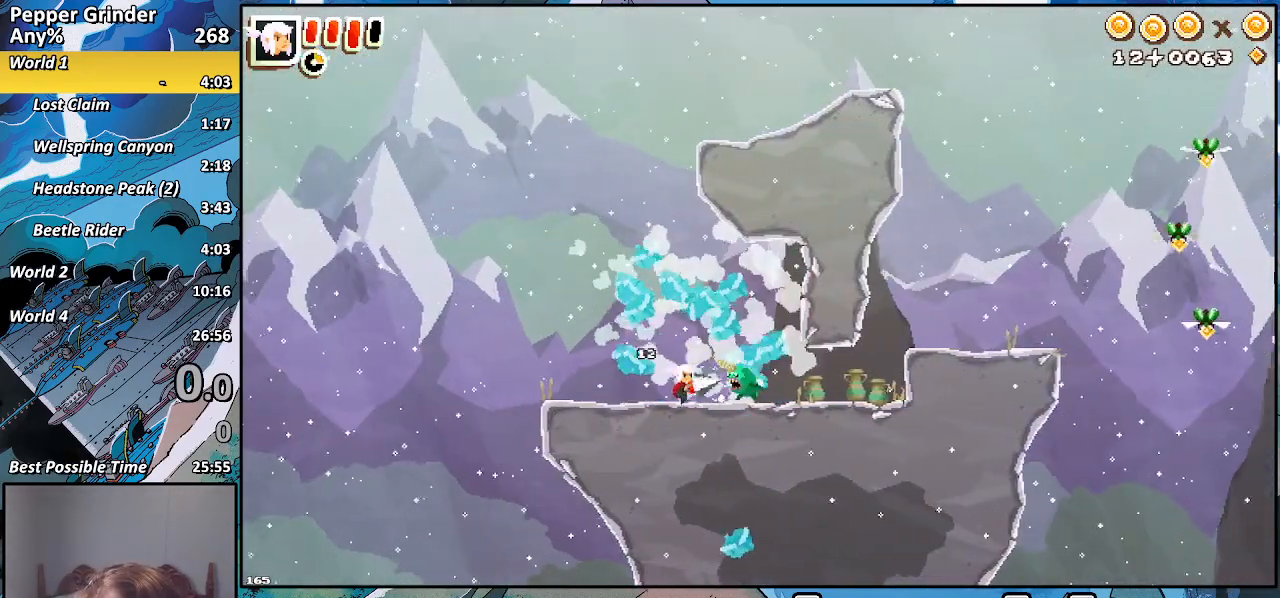
{"dt_ms": 500, "buttons": [], "left_stick": "right", "right_stick": "center", "events": [[183, "R2", "up"]]}
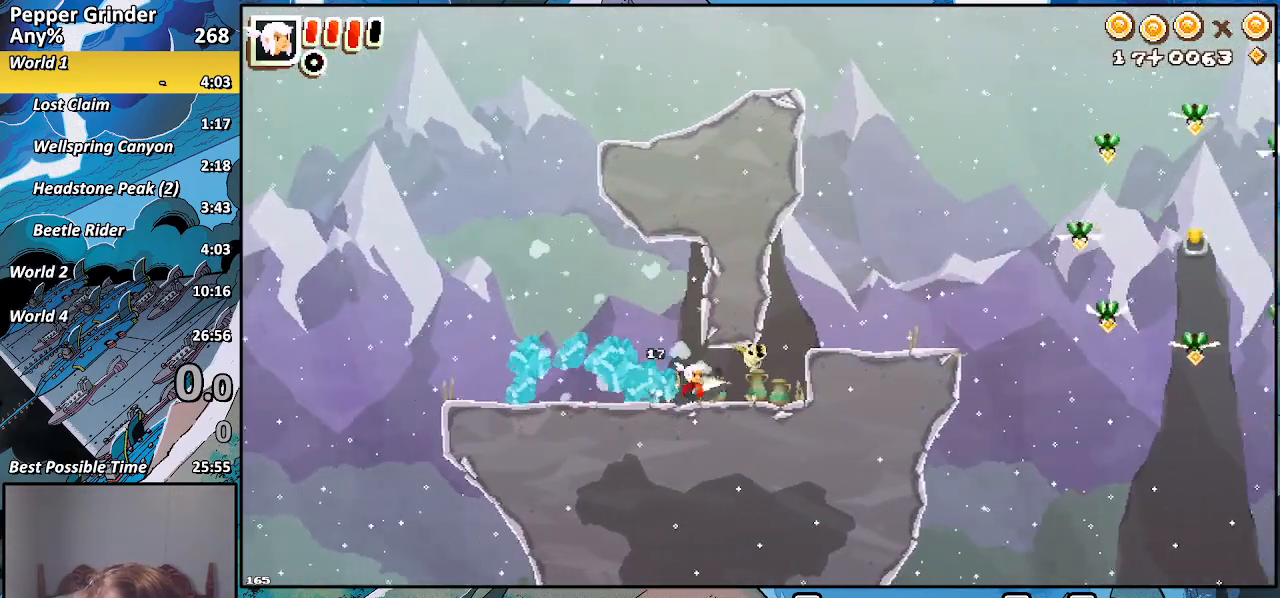
{"dt_ms": 500, "buttons": ["CROSS"], "left_stick": "right", "right_stick": "center", "events": [[317, "CROSS", "down"]]}
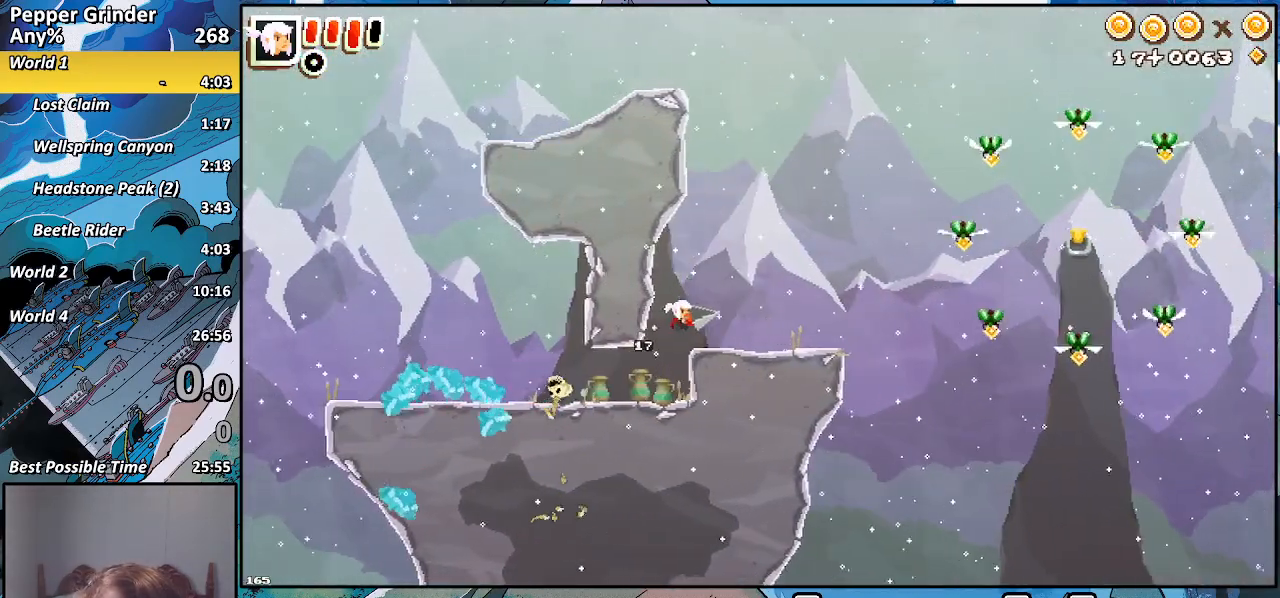
{"dt_ms": 500, "buttons": ["CROSS"], "left_stick": "right", "right_stick": "center", "events": [[100, "CROSS", "up"], [467, "CROSS", "down"]]}
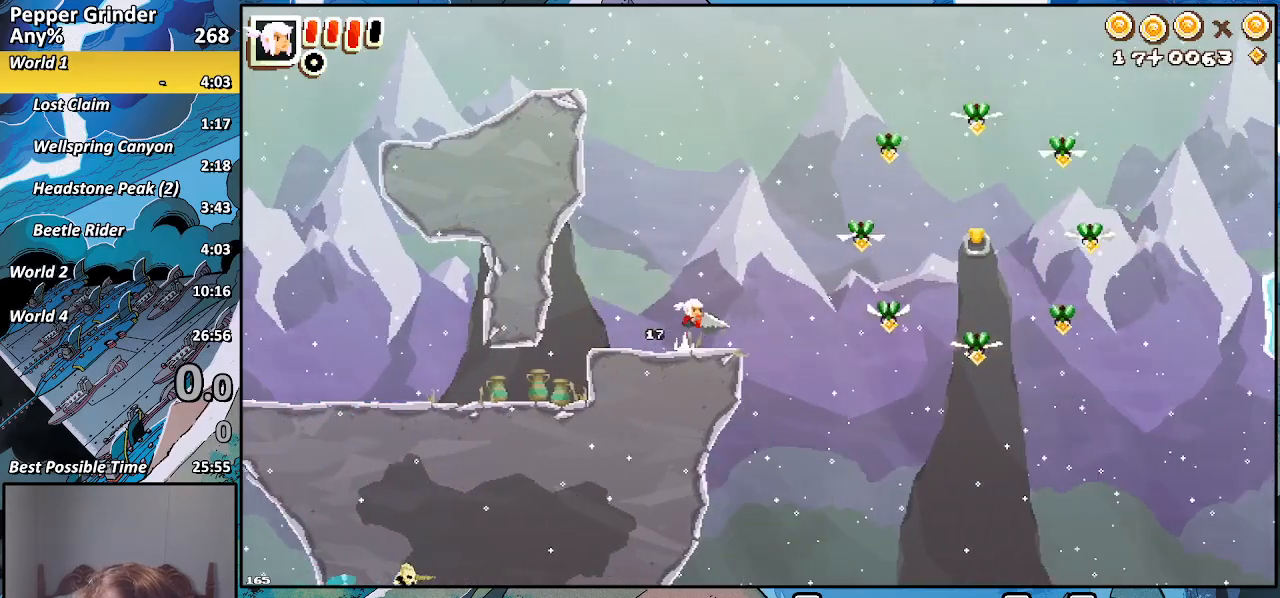
{"dt_ms": 500, "buttons": ["R2"], "left_stick": "right", "right_stick": "center", "events": [[83, "CROSS", "up"], [317, "SQUARE", "down"], [417, "SQUARE", "up"], [467, "R2", "down"]]}
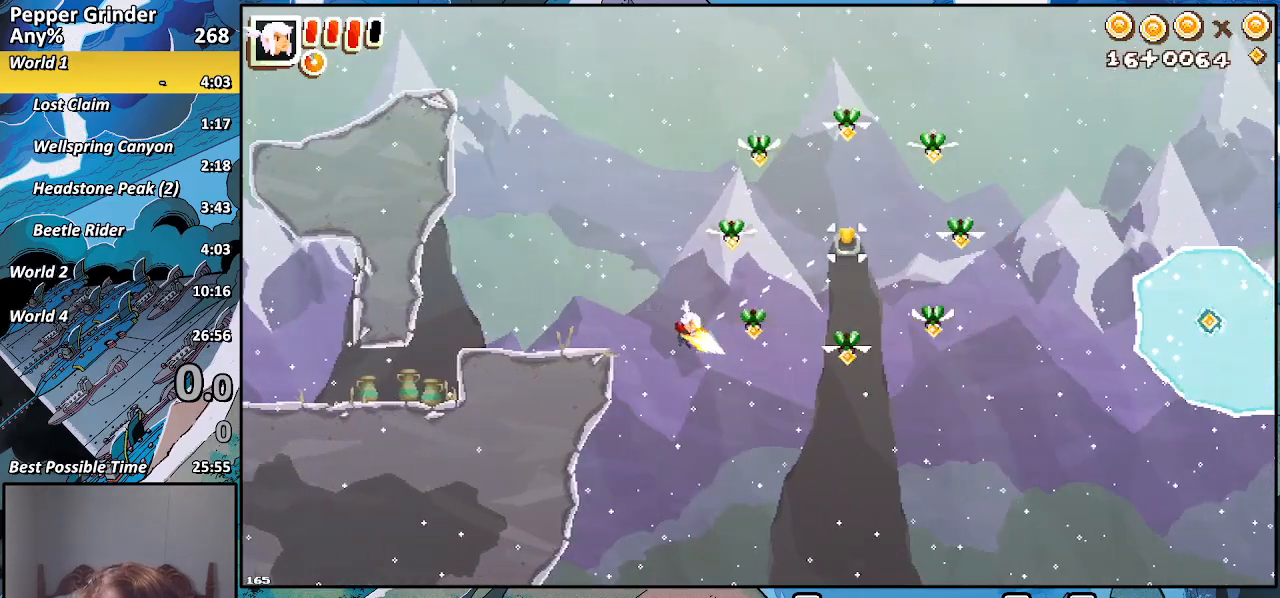
{"dt_ms": 500, "buttons": ["R2"], "left_stick": "right", "right_stick": "center", "events": [[33, "SQUARE", "down"], [100, "R2", "up"], [133, "SQUARE", "up"], [300, "R2", "down"]]}
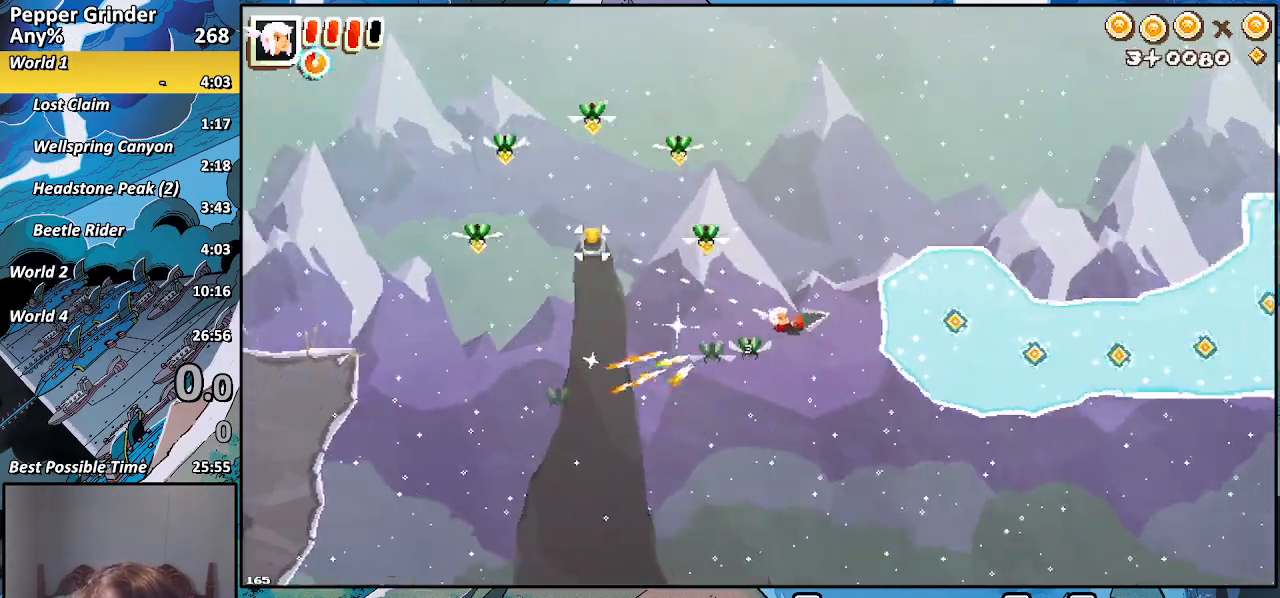
{"dt_ms": 500, "buttons": ["R2"], "left_stick": "right", "right_stick": "center", "events": [[217, "CROSS", "down"], [383, "CROSS", "up"]]}
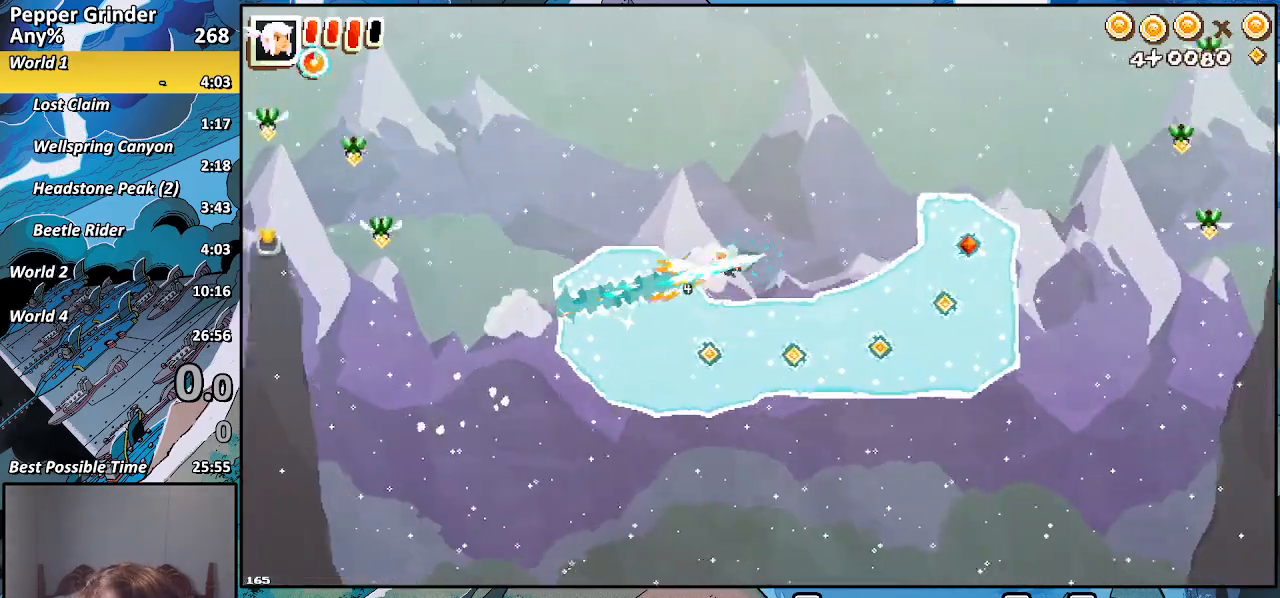
{"dt_ms": 500, "buttons": ["CROSS", "R2"], "left_stick": "right", "right_stick": "center", "events": [[383, "CROSS", "down"]]}
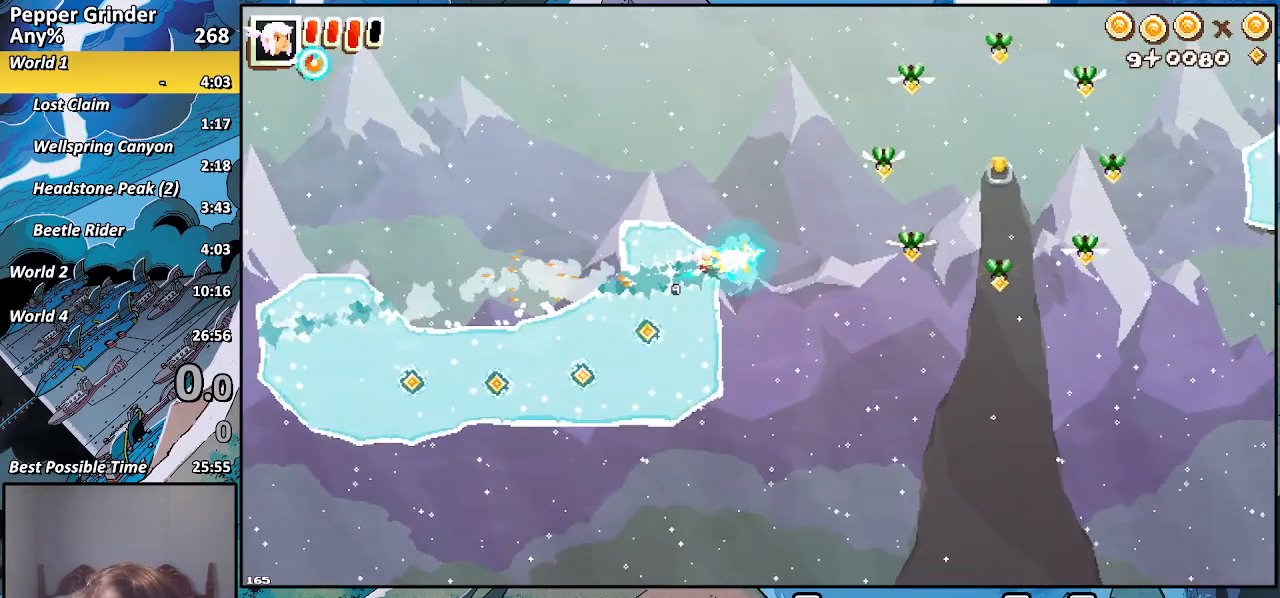
{"dt_ms": 500, "buttons": [], "left_stick": "right", "right_stick": "center", "events": [[33, "CROSS", "up"], [200, "R2", "up"], [233, "SQUARE", "down"], [350, "SQUARE", "up"]]}
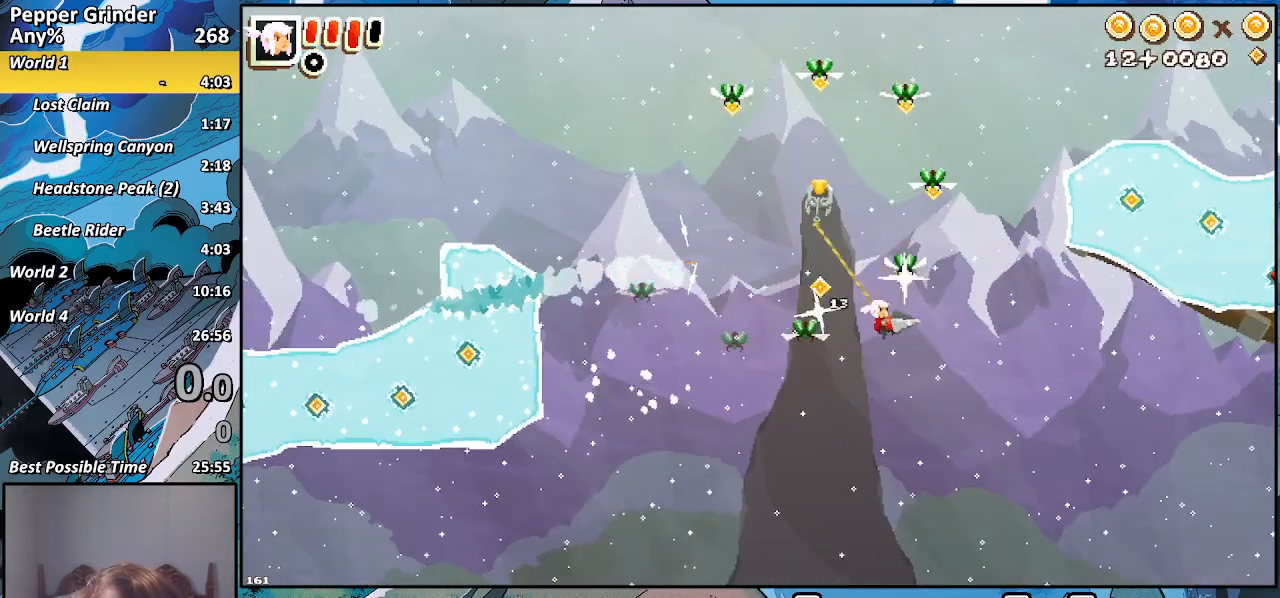
{"dt_ms": 500, "buttons": ["R2"], "left_stick": "right", "right_stick": "center", "events": [[50, "R2", "down"]]}
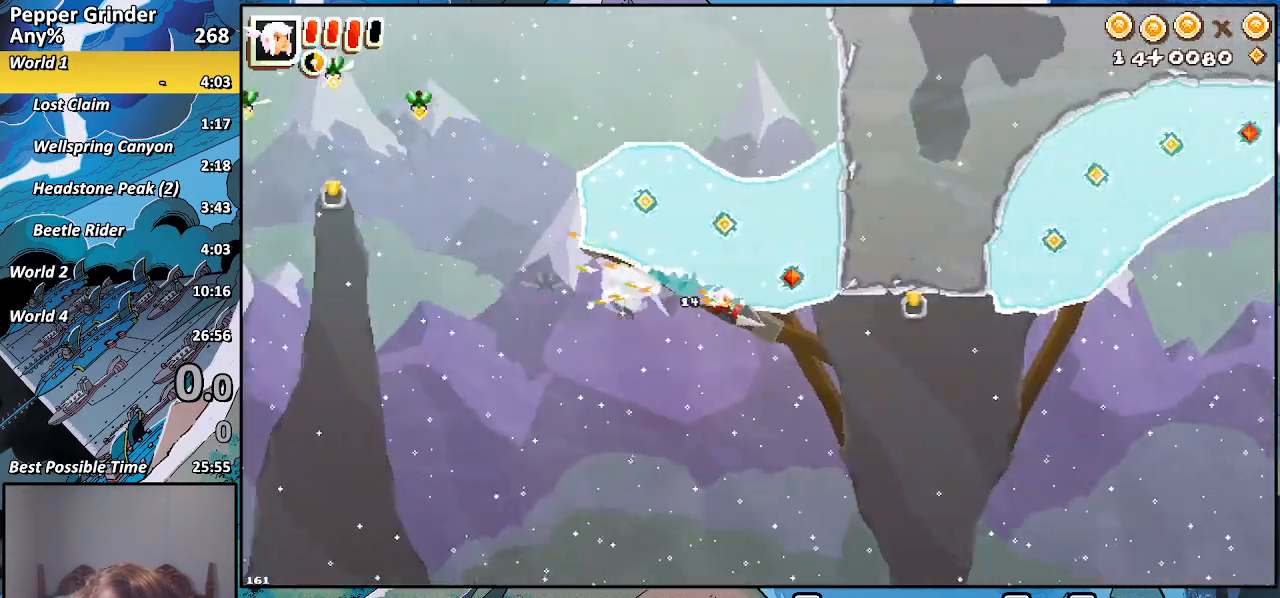
{"dt_ms": 500, "buttons": ["R2"], "left_stick": "right", "right_stick": "center", "events": [[117, "SQUARE", "down"], [283, "SQUARE", "up"]]}
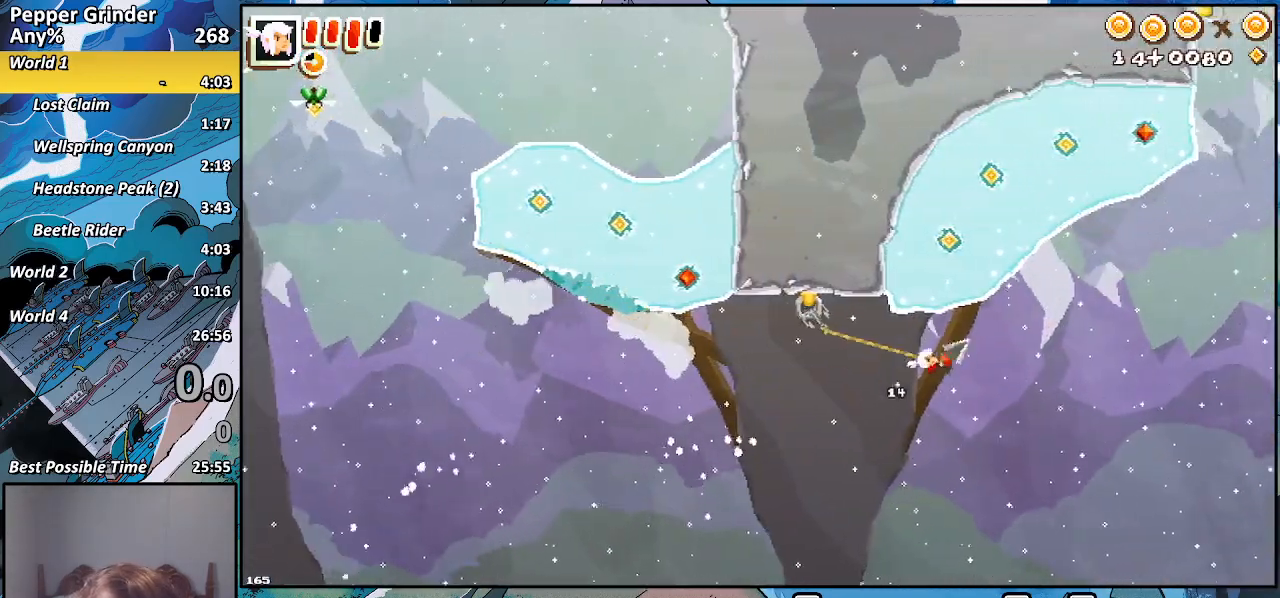
{"dt_ms": 500, "buttons": ["R2"], "left_stick": "up-right", "right_stick": "center", "events": [[150, "left_stick", "up-right"], [200, "CROSS", "down"], [417, "CROSS", "up"]]}
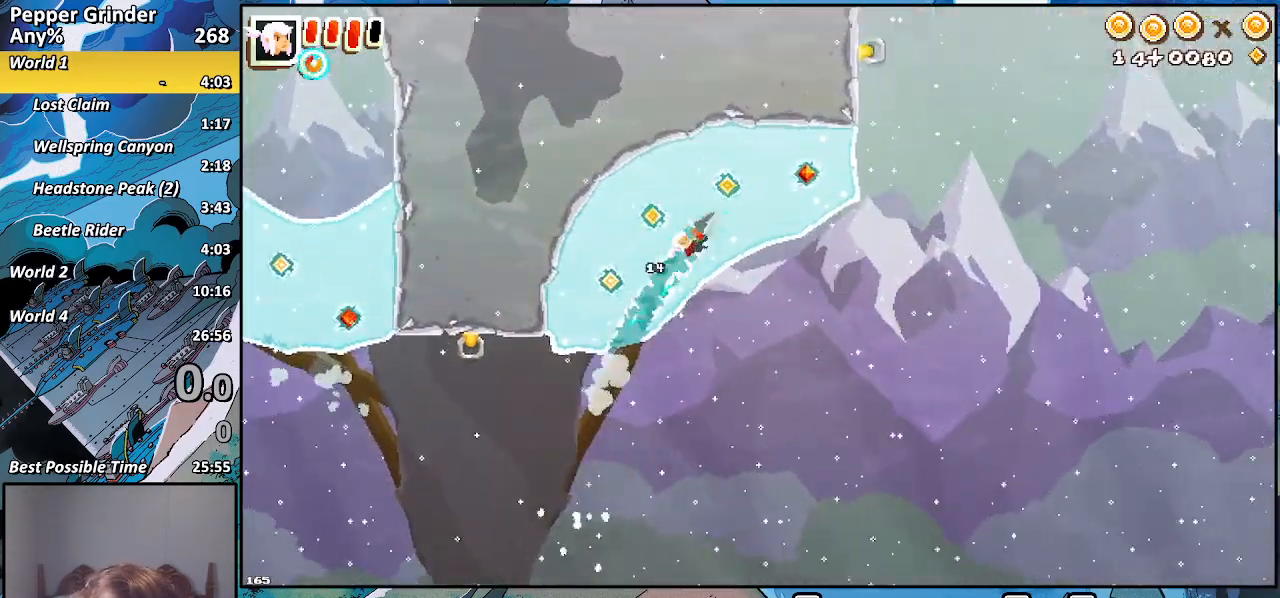
{"dt_ms": 500, "buttons": [], "left_stick": "up-right", "right_stick": "center", "events": [[317, "CROSS", "down"], [417, "CROSS", "up"], [467, "R2", "up"]]}
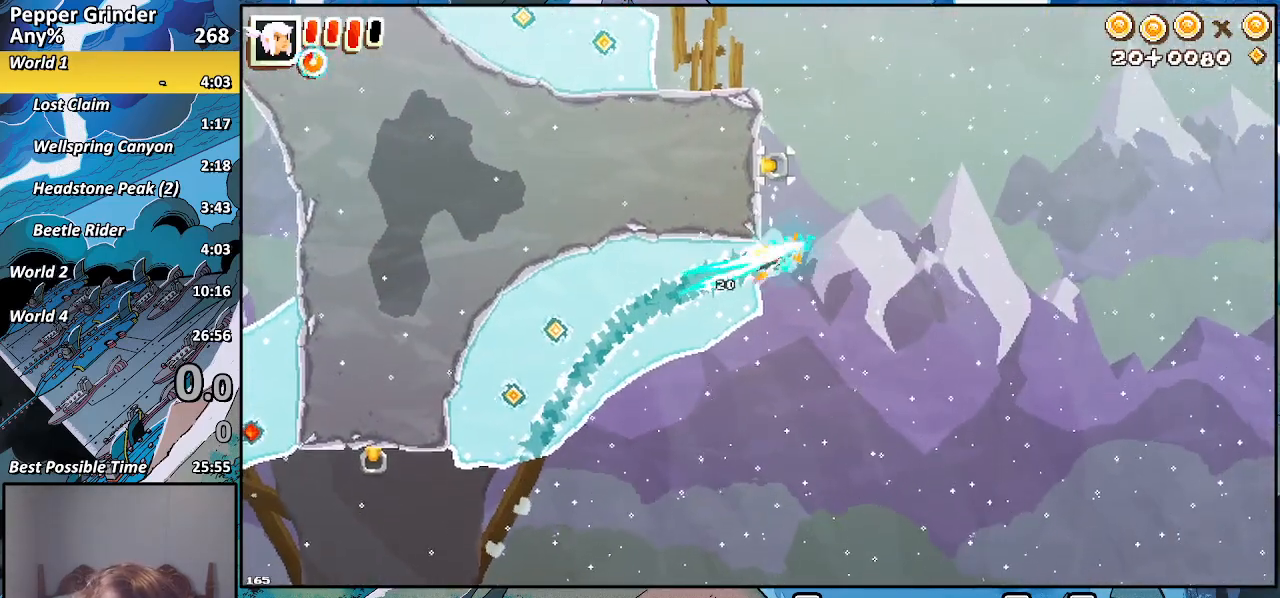
{"dt_ms": 500, "buttons": [], "left_stick": "left", "right_stick": "center", "events": [[67, "SQUARE", "down"], [133, "left_stick", "up-left"], [167, "SQUARE", "up"], [267, "left_stick", "left"]]}
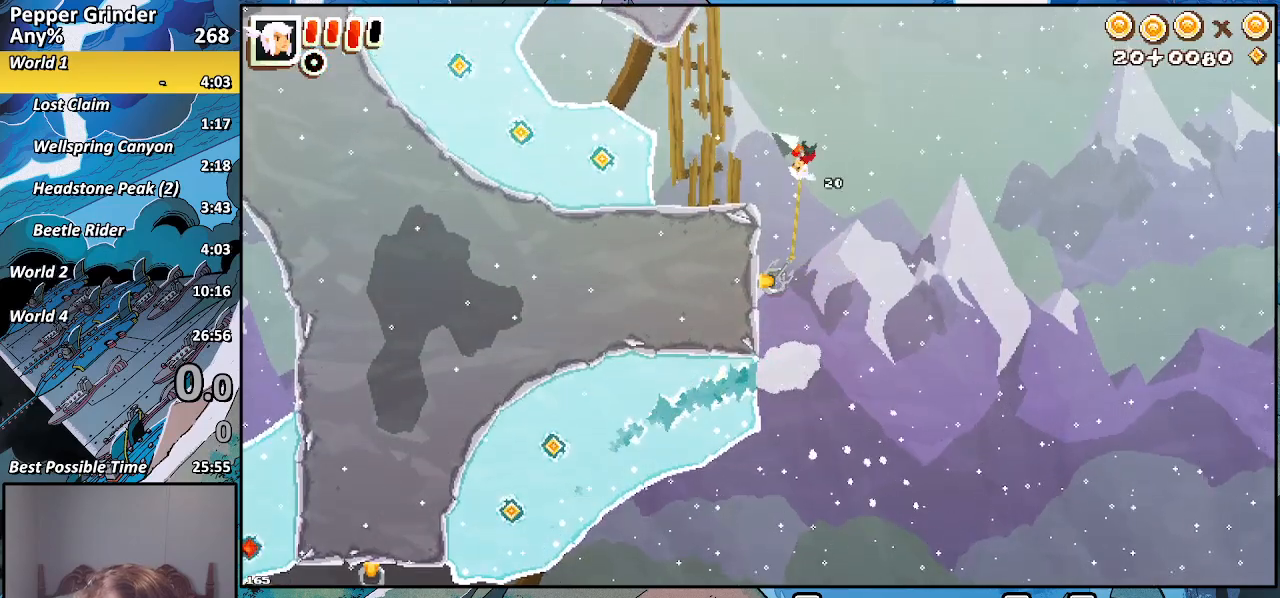
{"dt_ms": 500, "buttons": ["R2"], "left_stick": "up-left", "right_stick": "center", "events": [[67, "R2", "down"], [267, "CROSS", "down"], [283, "left_stick", "up-left"], [467, "CROSS", "up"]]}
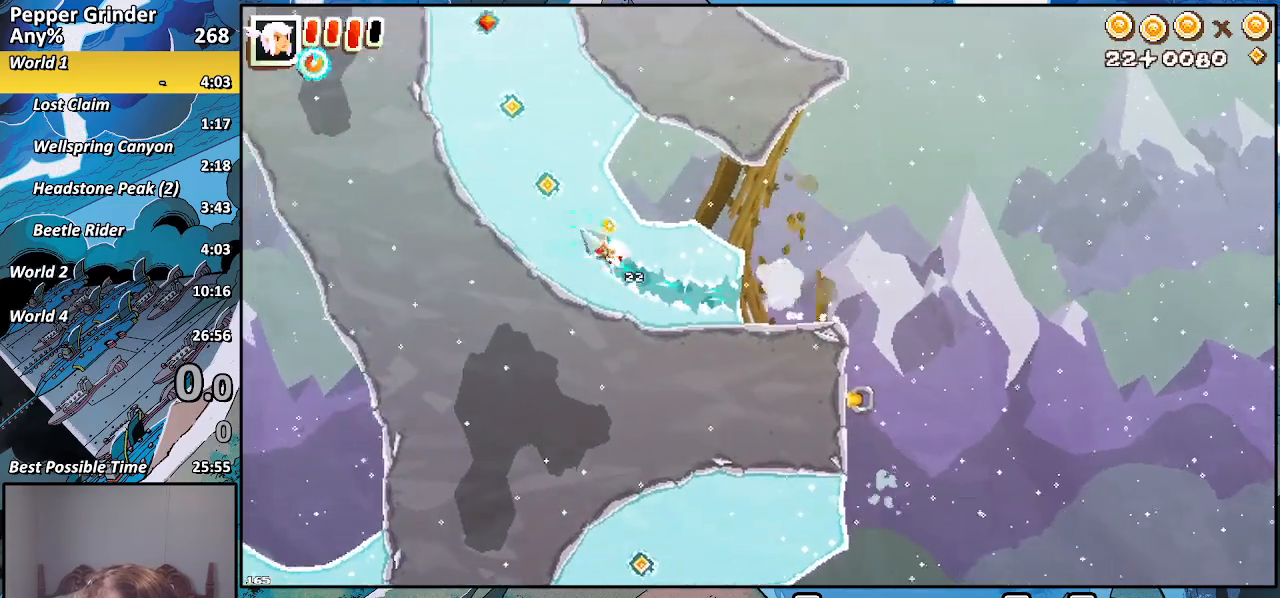
{"dt_ms": 500, "buttons": ["R2"], "left_stick": "up-left", "right_stick": "center", "events": [[333, "CROSS", "down"], [467, "CROSS", "up"]]}
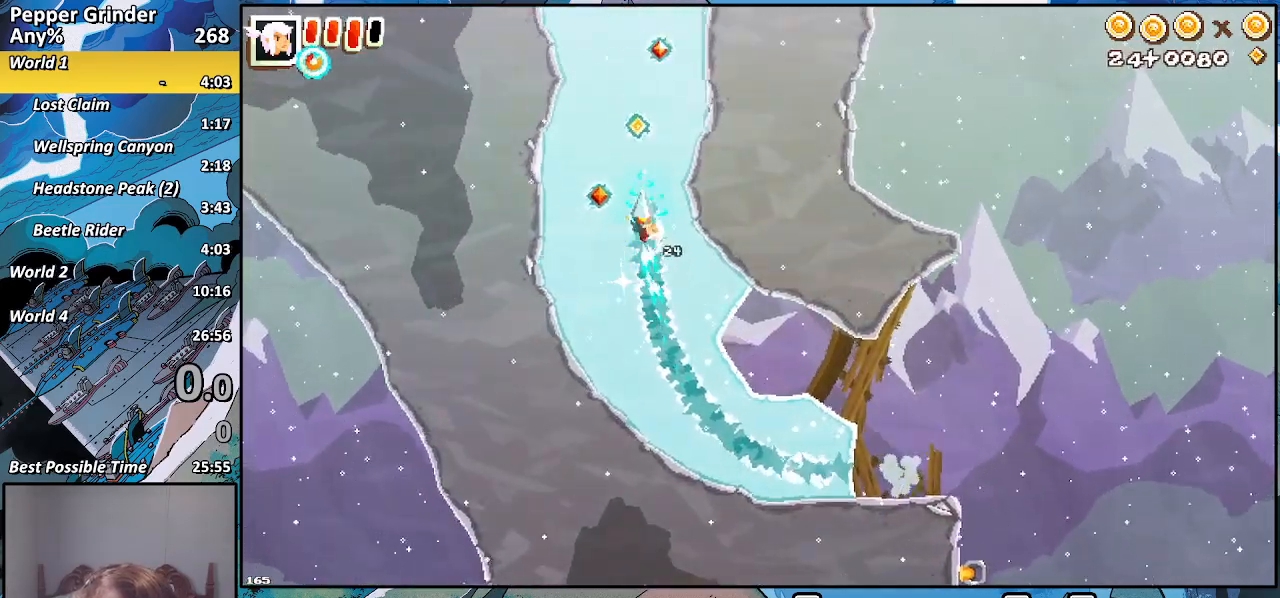
{"dt_ms": 500, "buttons": ["CROSS", "R2"], "left_stick": "up-left", "right_stick": "center", "events": [[67, "CROSS", "down"], [167, "CROSS", "up"], [283, "CROSS", "down"], [367, "CROSS", "up"], [483, "CROSS", "down"]]}
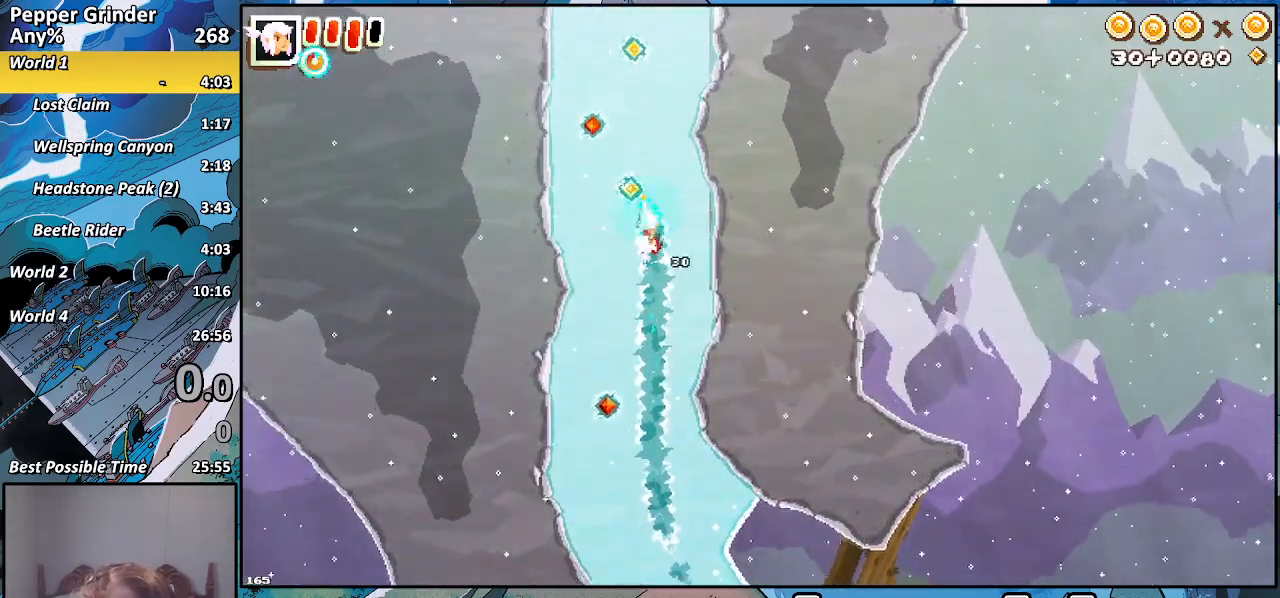
{"dt_ms": 500, "buttons": ["R2"], "left_stick": "up-left", "right_stick": "center", "events": [[83, "CROSS", "up"], [183, "CROSS", "down"], [317, "CROSS", "up"]]}
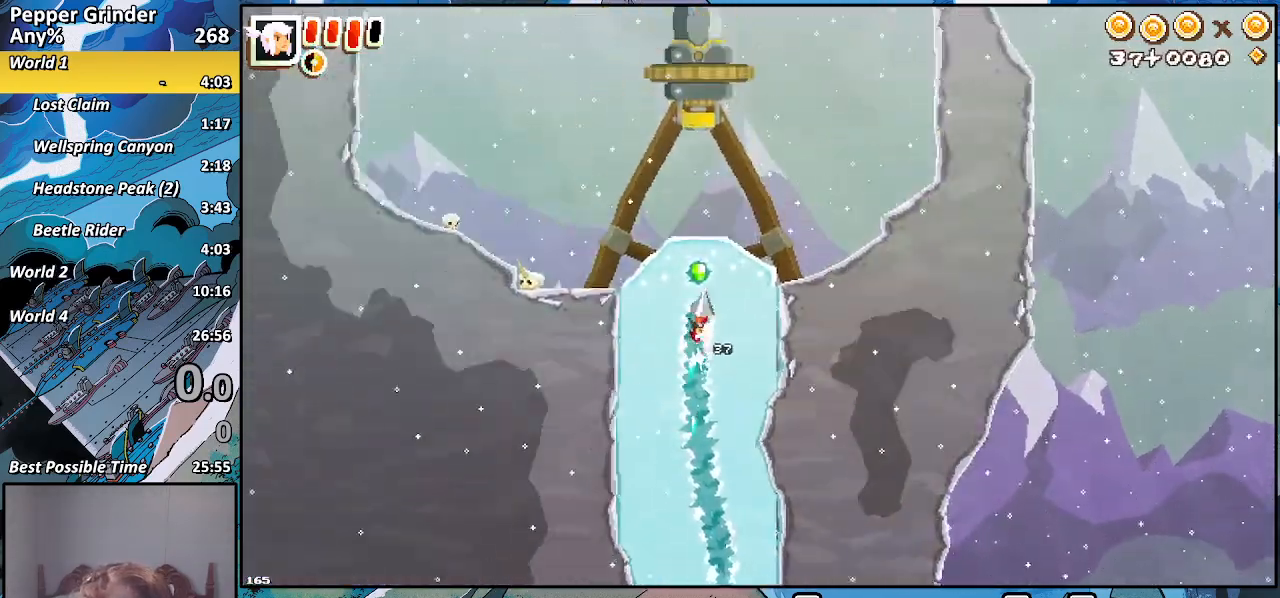
{"dt_ms": 500, "buttons": [], "left_stick": "up", "right_stick": "center", "events": [[83, "CROSS", "down"], [250, "CROSS", "up"], [250, "left_stick", "up"], [450, "R2", "up"]]}
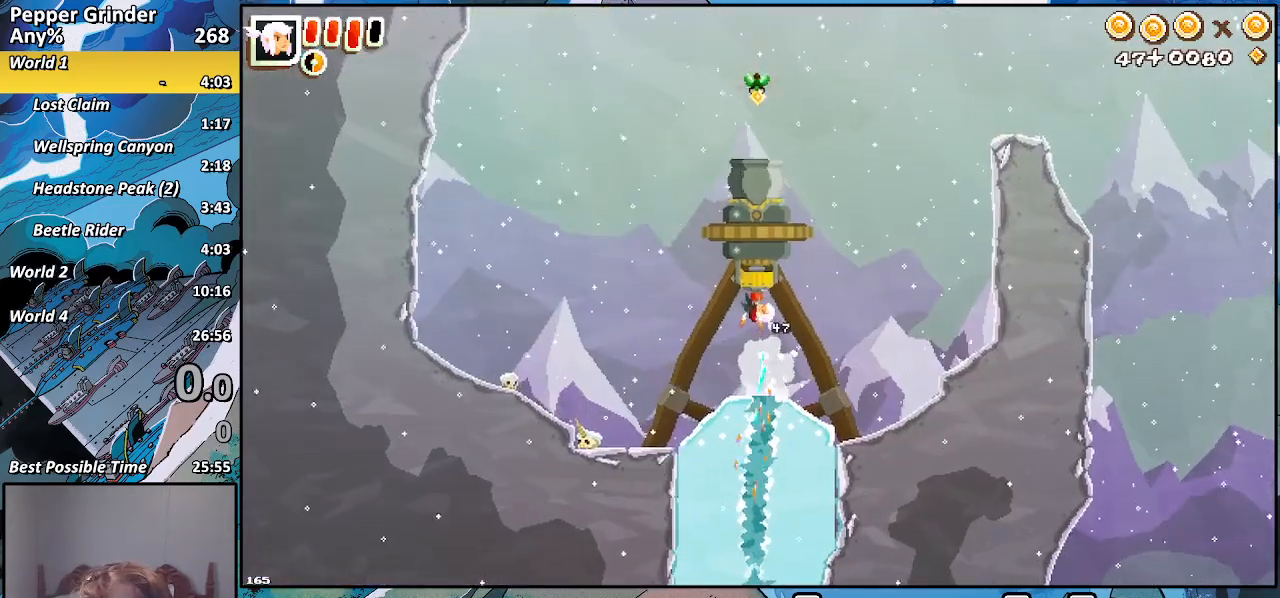
{"dt_ms": 500, "buttons": [], "left_stick": "up", "right_stick": "center", "events": []}
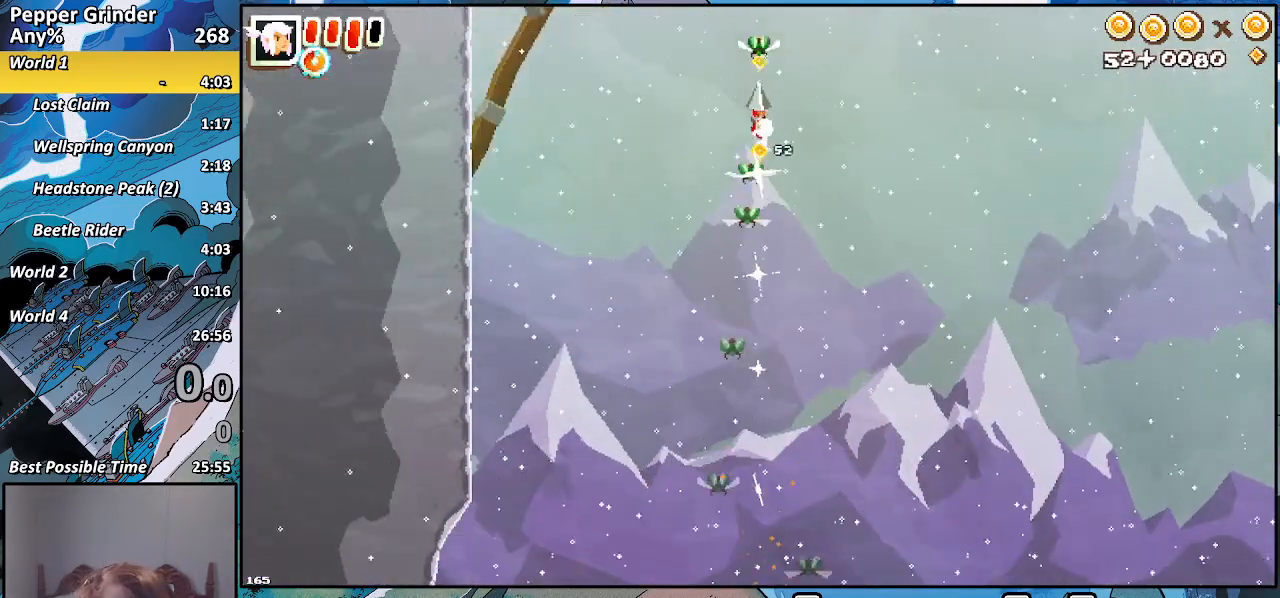
{"dt_ms": 500, "buttons": [], "left_stick": "left", "right_stick": "center", "events": [[200, "left_stick", "left"], [283, "SQUARE", "down"], [367, "SQUARE", "up"]]}